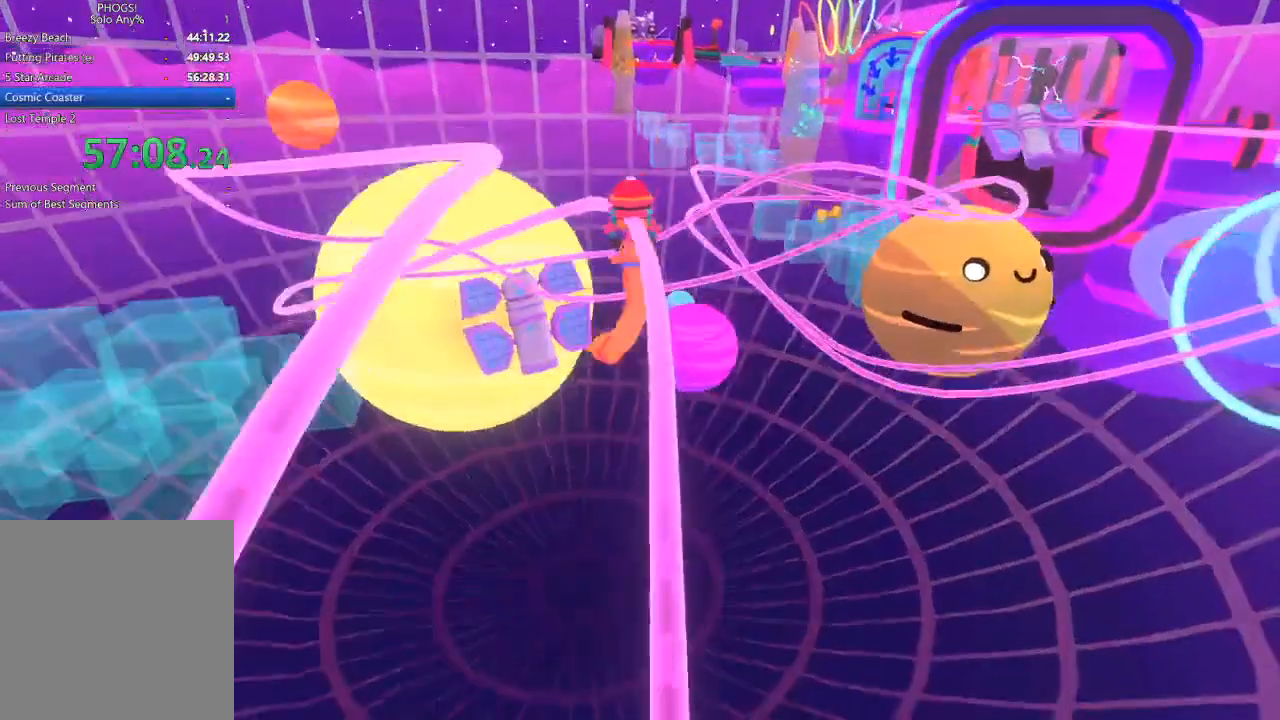
Gameplay with a controller (Xbox layout); each line is a JSON object with the inputs held at the frame after it. "button_events" lists button changes between this image and that frame as [ms after this image, input, new state], when the widget could be followed in between (sticks are given only as held states).
{"buttons": [], "left_stick": "left", "right_stick": "up-left", "button_events": []}
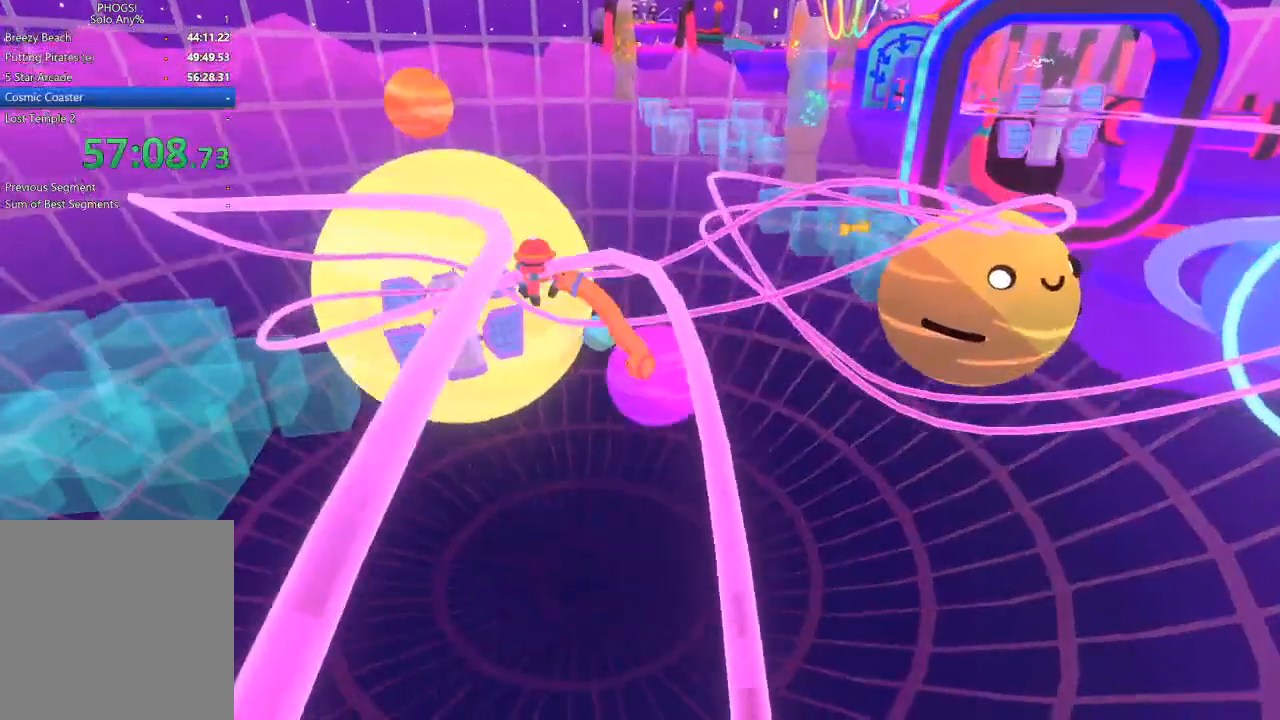
{"buttons": [], "left_stick": "left", "right_stick": "left", "button_events": []}
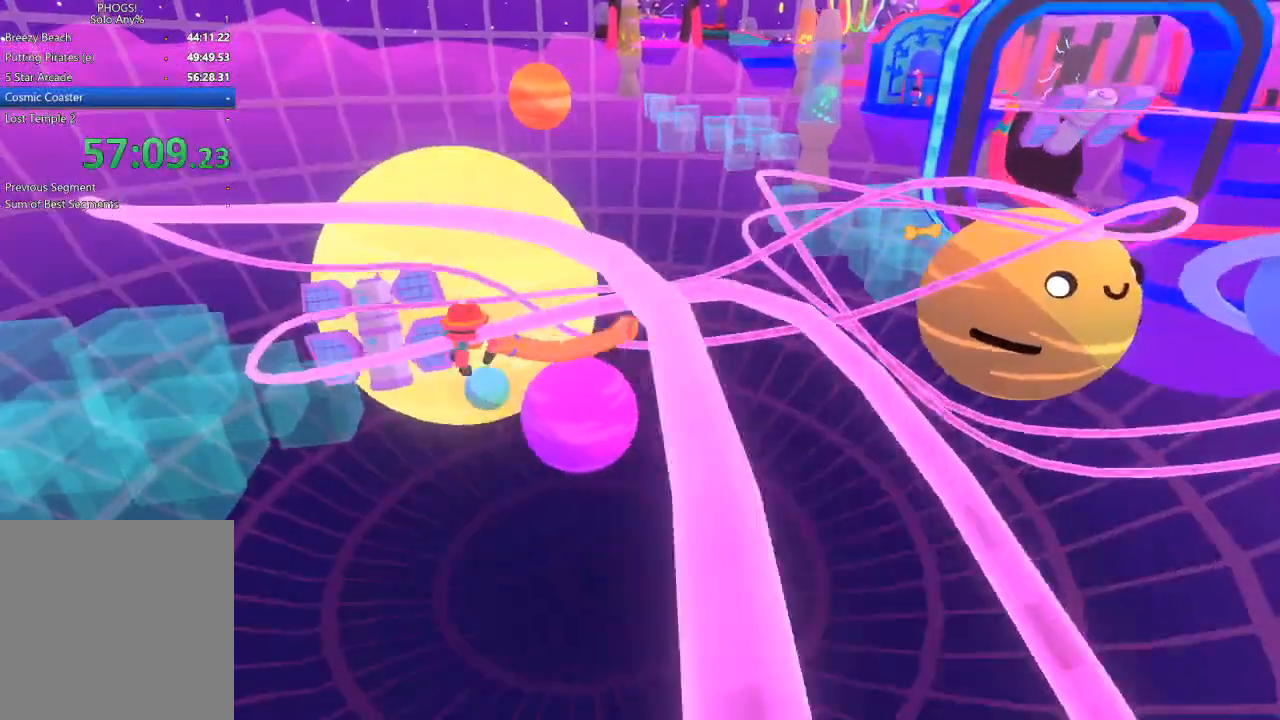
{"buttons": [], "left_stick": "left", "right_stick": "left", "button_events": []}
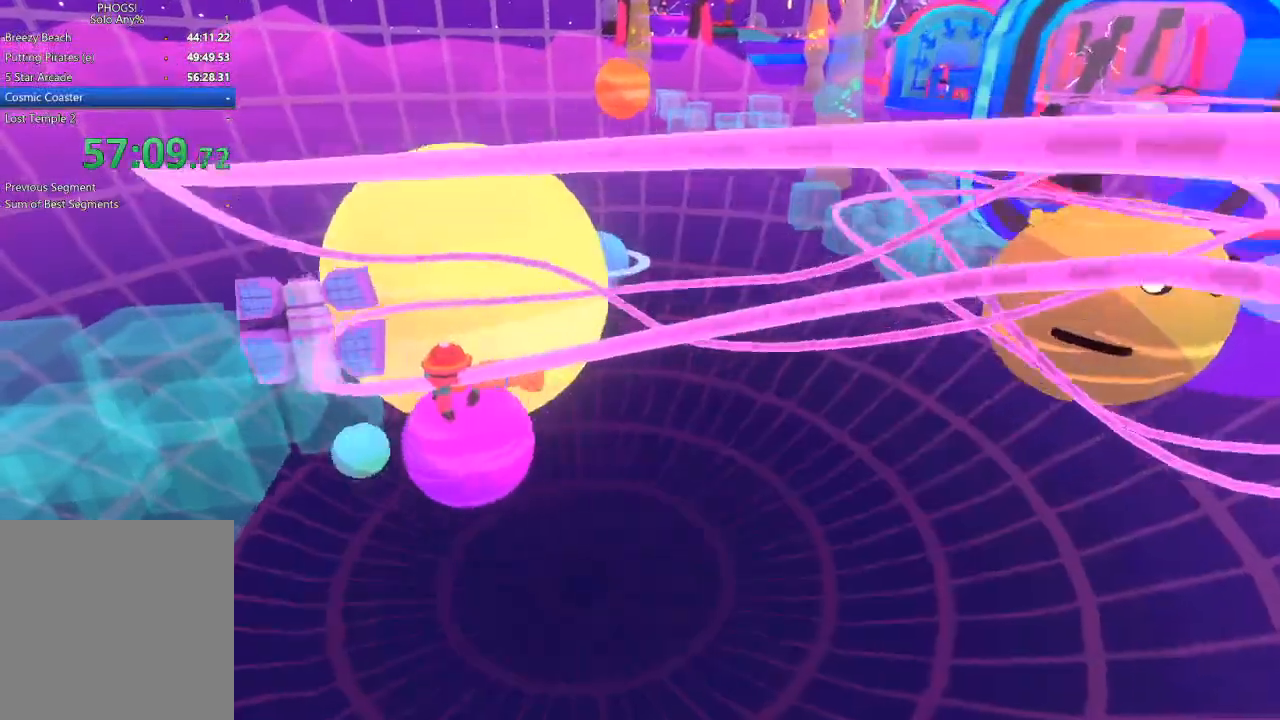
{"buttons": [], "left_stick": "left", "right_stick": "up-left", "button_events": []}
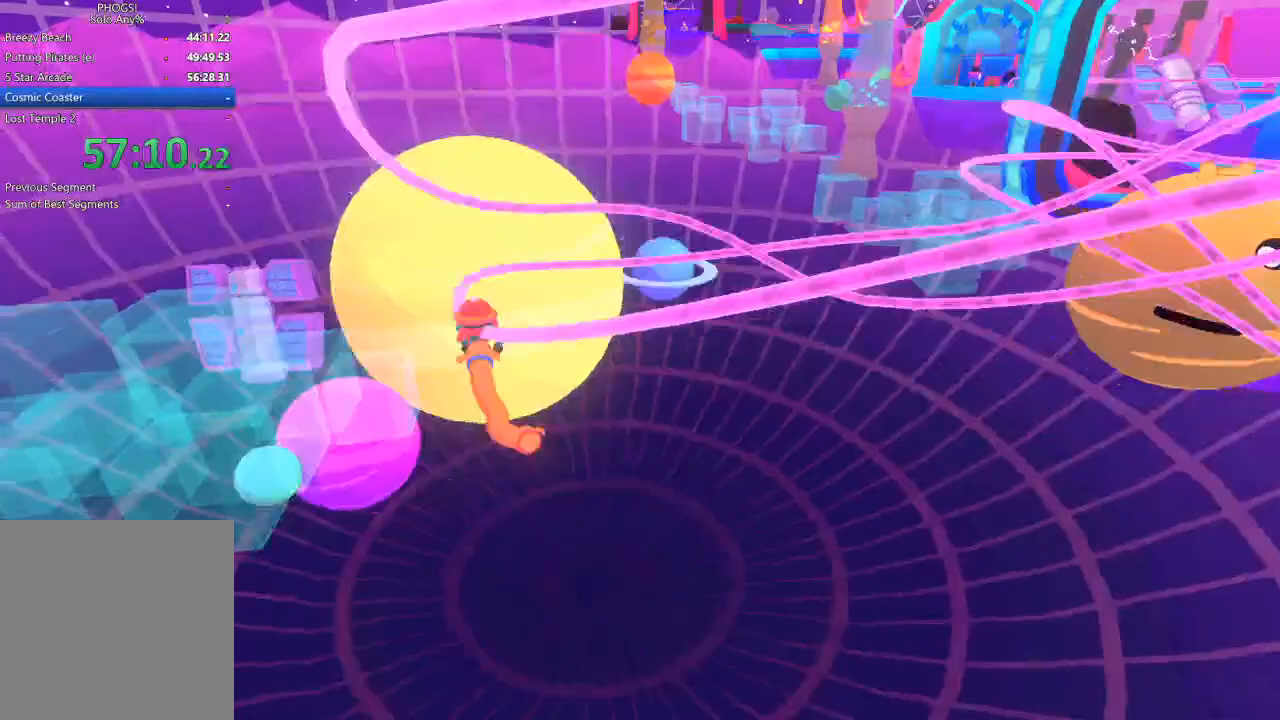
{"buttons": [], "left_stick": "up", "right_stick": "up", "button_events": []}
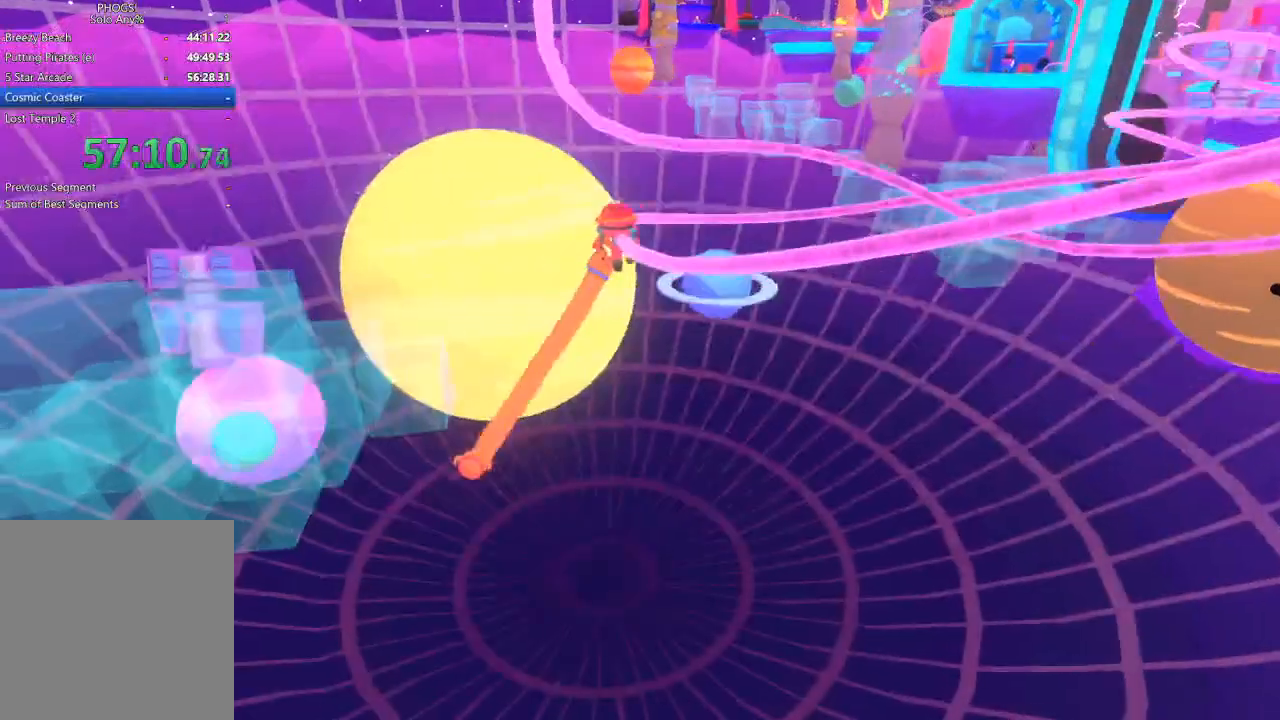
{"buttons": [], "left_stick": "up-right", "right_stick": "up-right", "button_events": []}
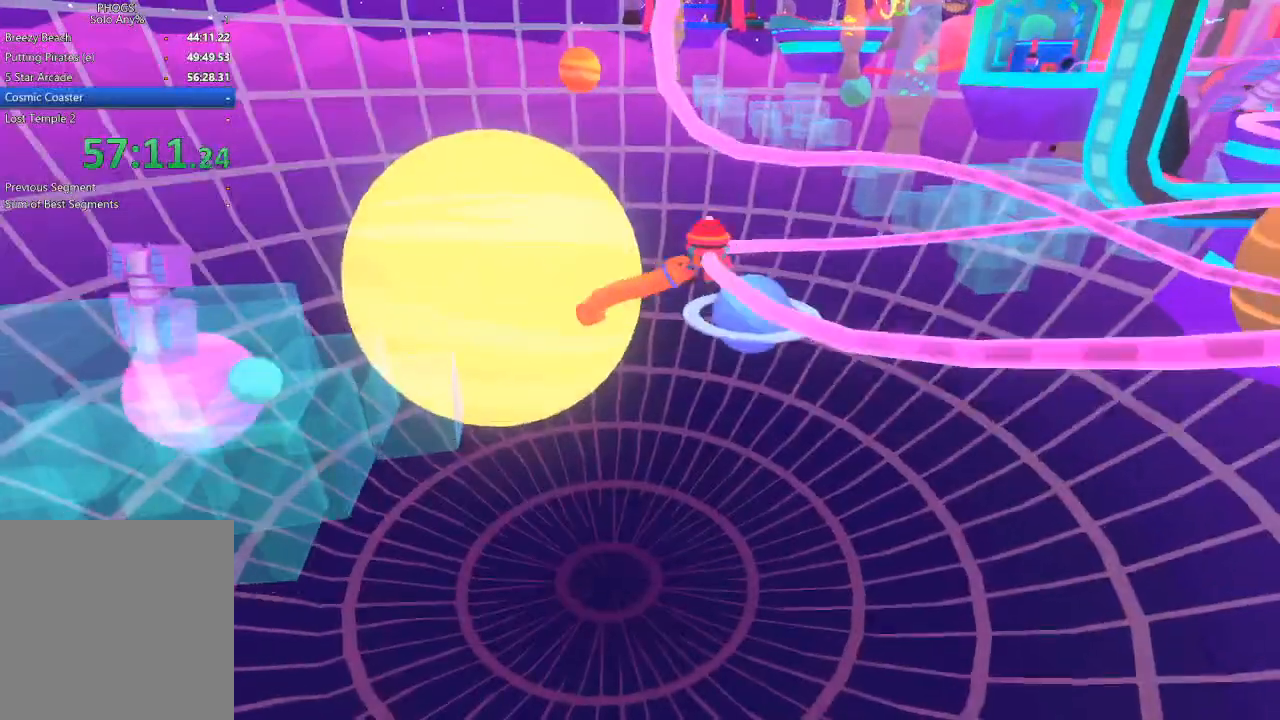
{"buttons": [], "left_stick": "up-right", "right_stick": "up-right", "button_events": []}
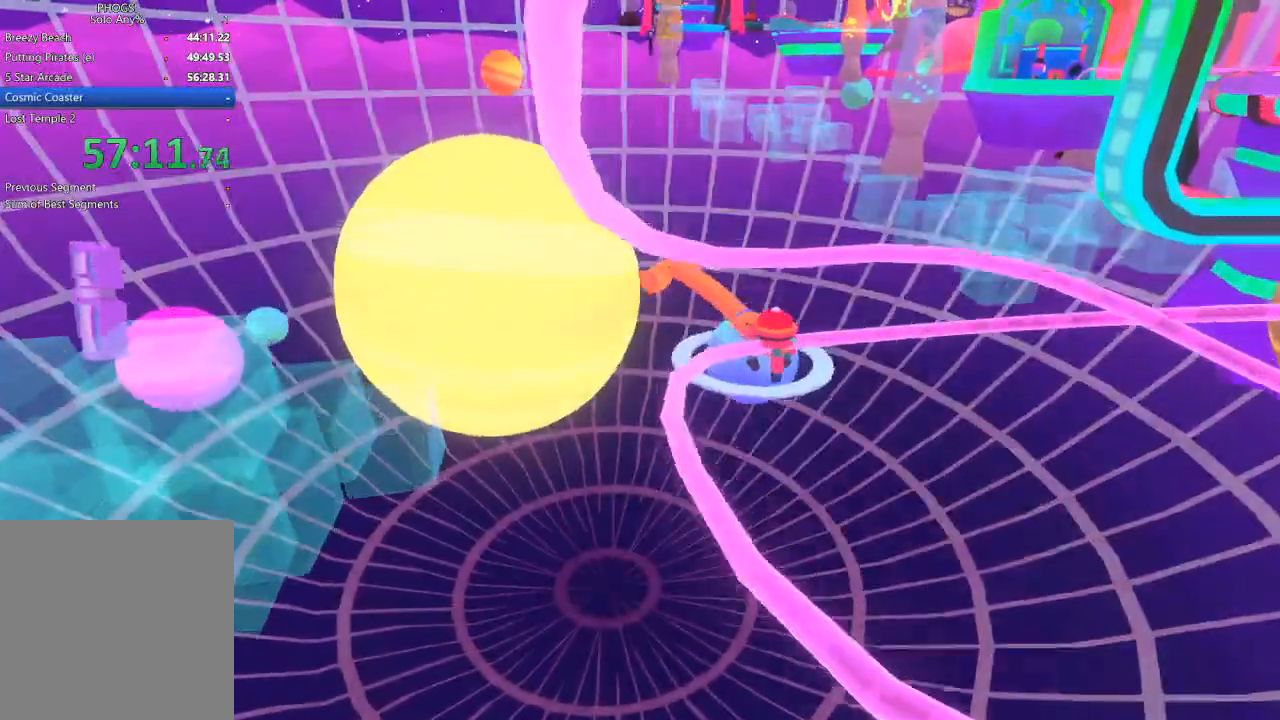
{"buttons": [], "left_stick": "right", "right_stick": "right", "button_events": []}
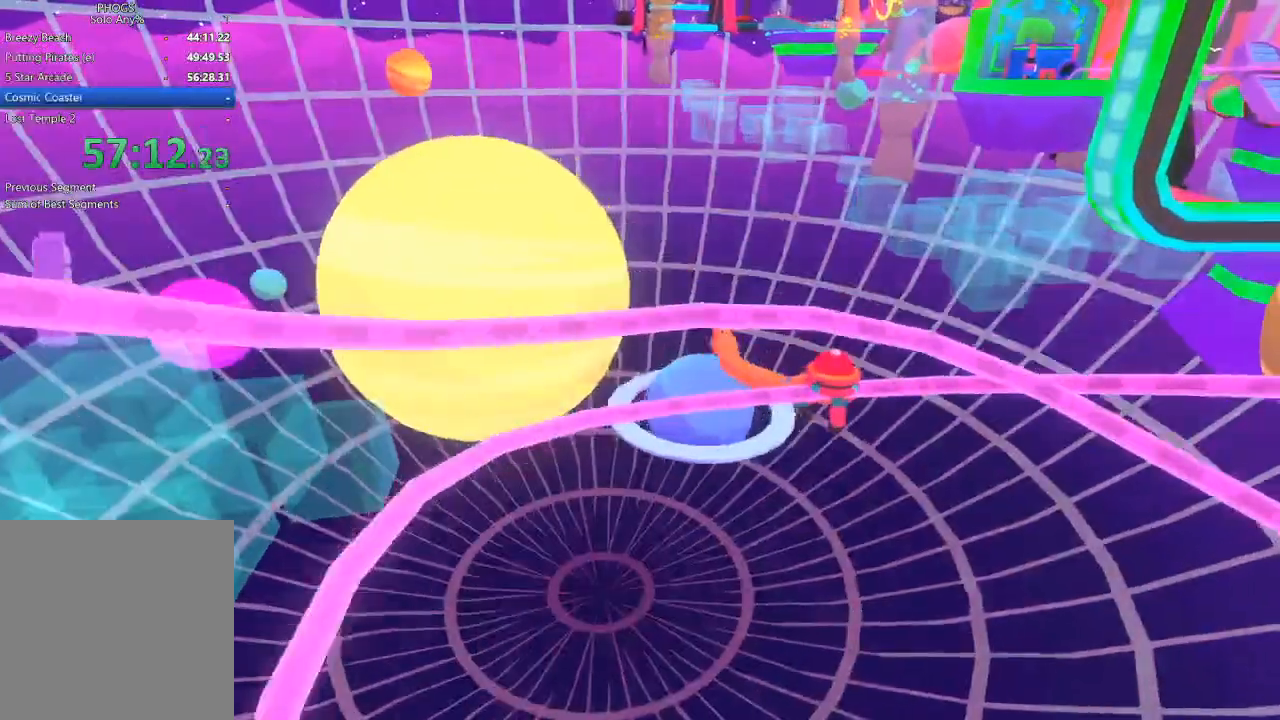
{"buttons": [], "left_stick": "right", "right_stick": "right", "button_events": []}
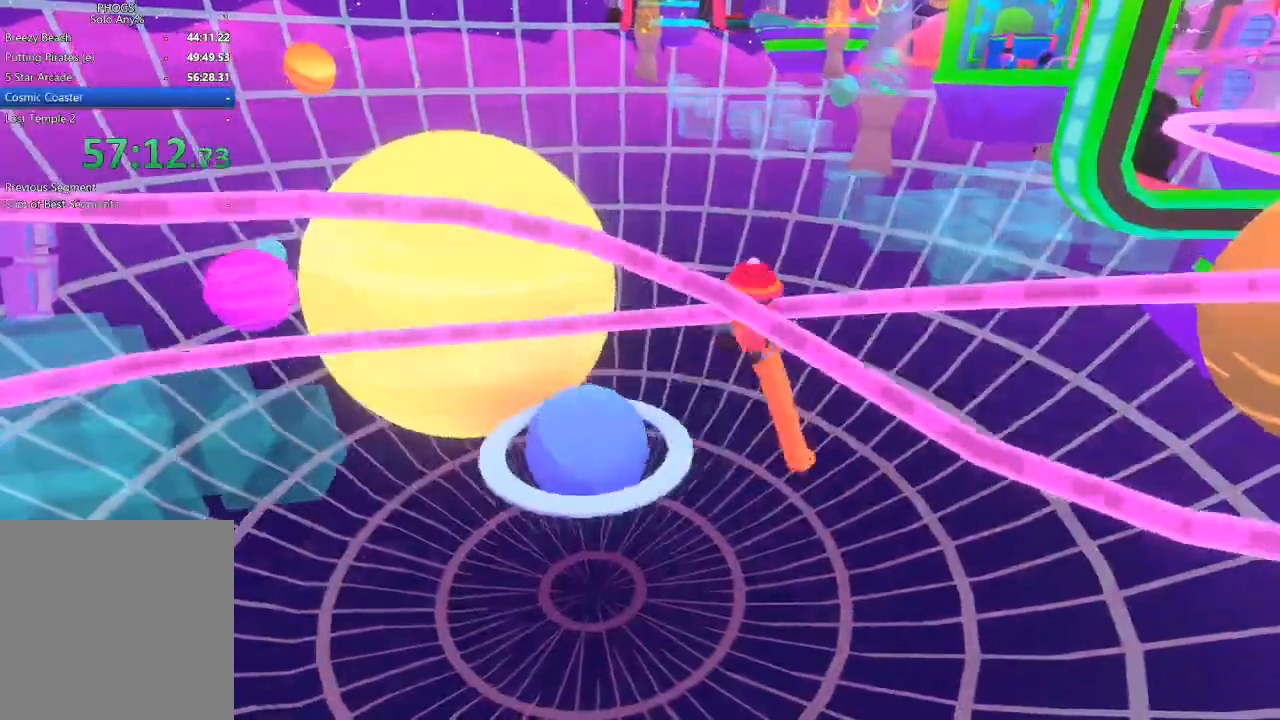
{"buttons": [], "left_stick": "right", "right_stick": "right", "button_events": []}
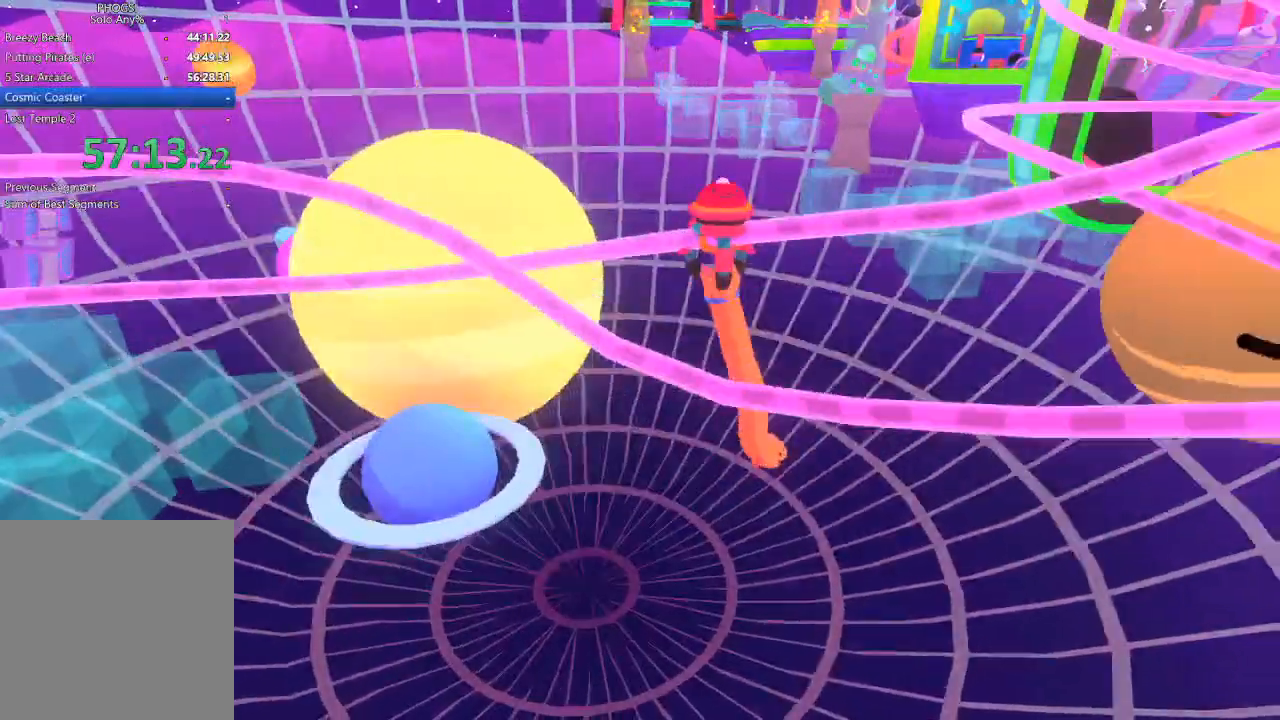
{"buttons": [], "left_stick": "right", "right_stick": "right", "button_events": []}
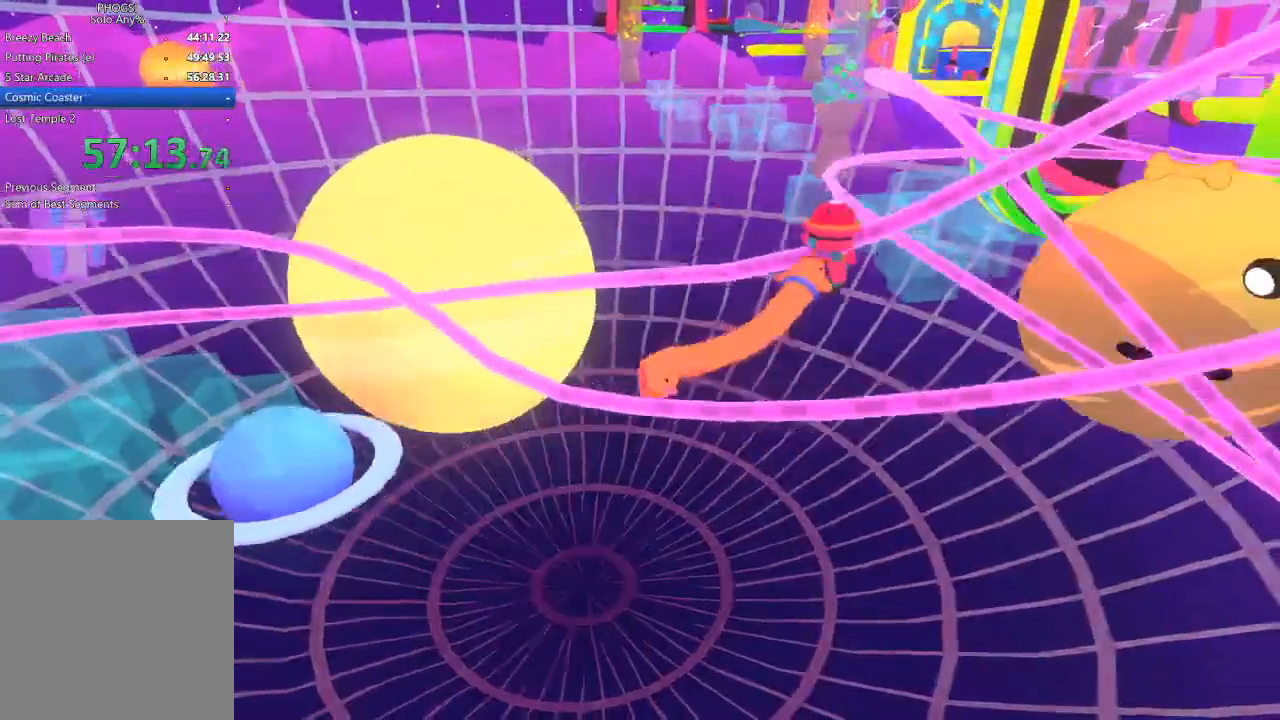
{"buttons": [], "left_stick": "right", "right_stick": "right", "button_events": []}
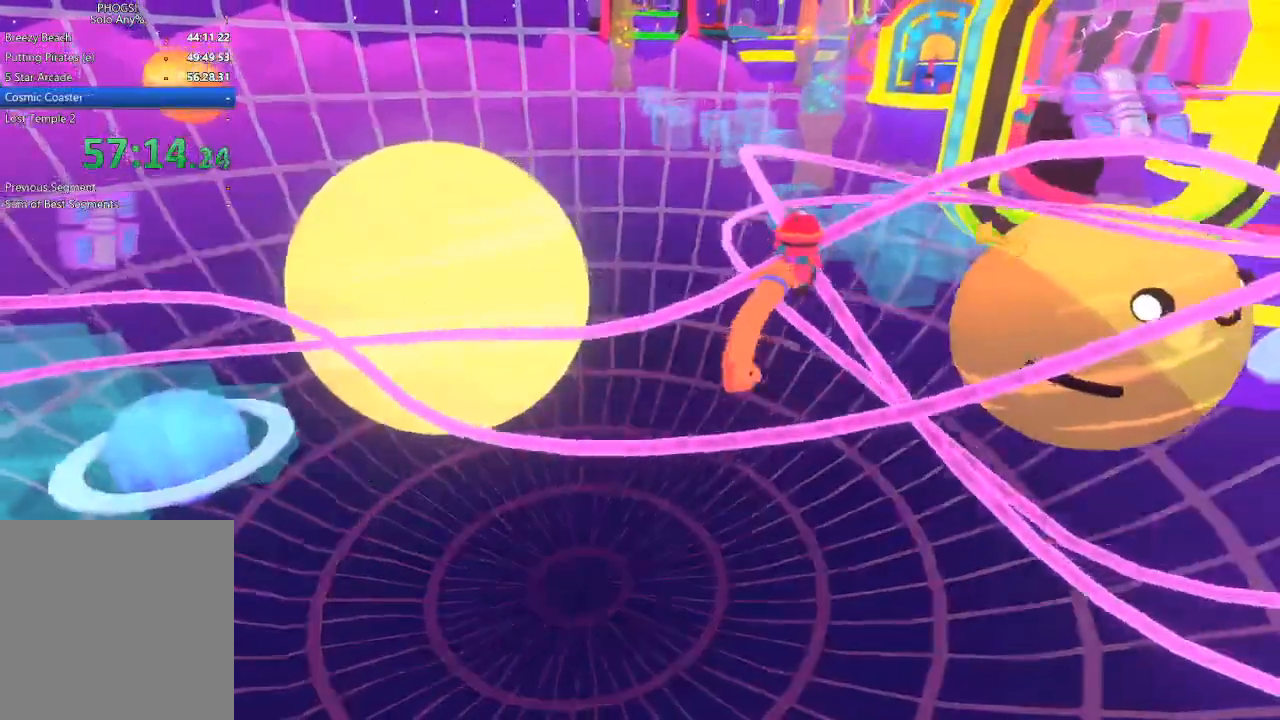
{"buttons": [], "left_stick": "right", "right_stick": "right", "button_events": []}
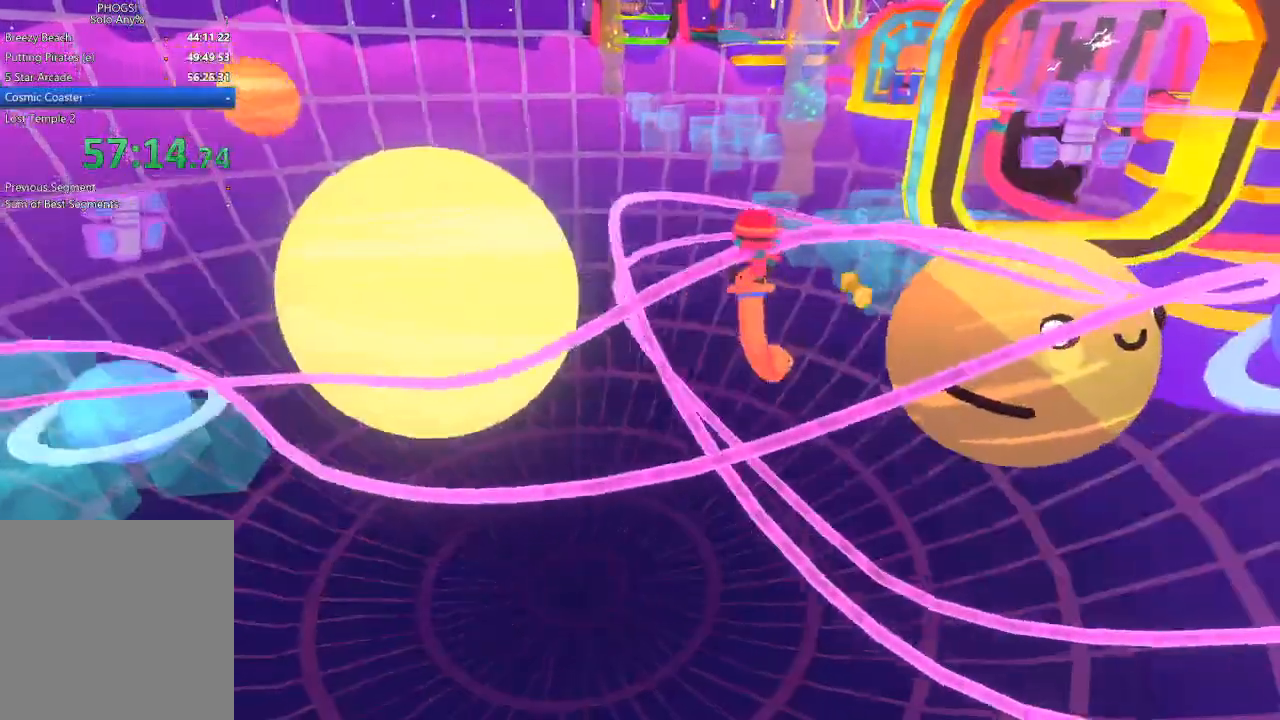
{"buttons": [], "left_stick": "up-right", "right_stick": "right", "button_events": []}
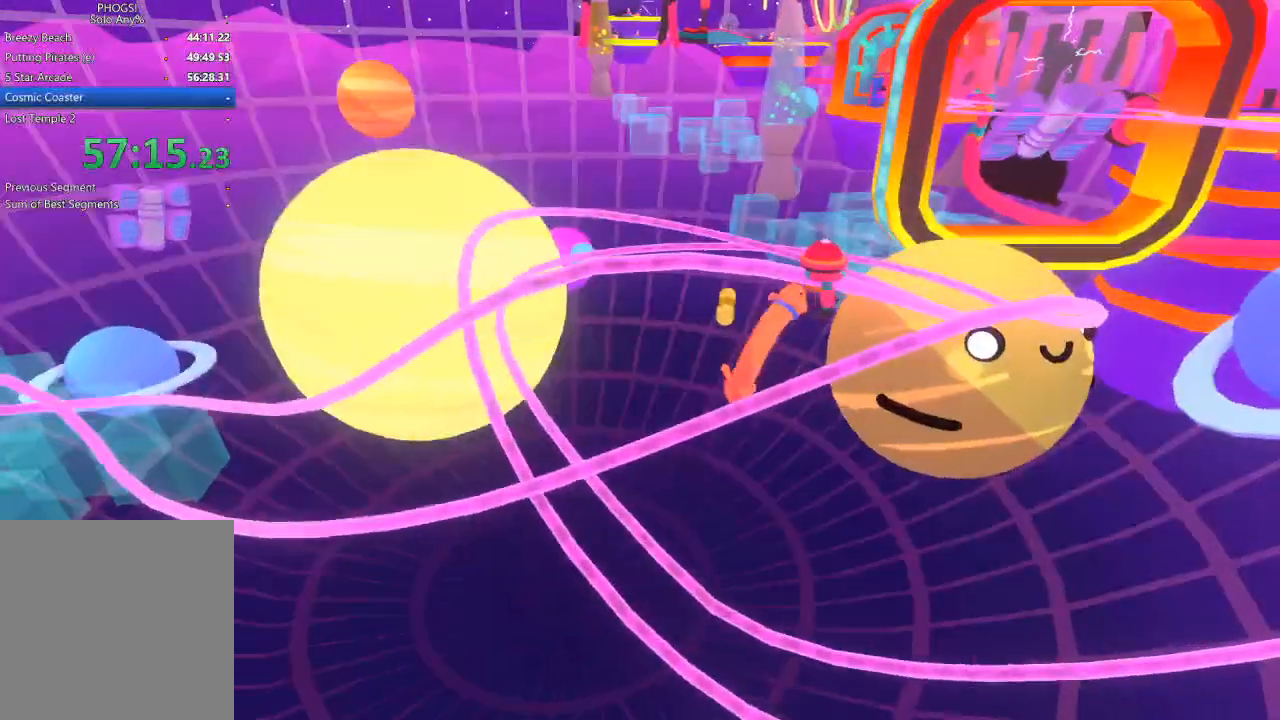
{"buttons": [], "left_stick": "up-right", "right_stick": "up-right", "button_events": []}
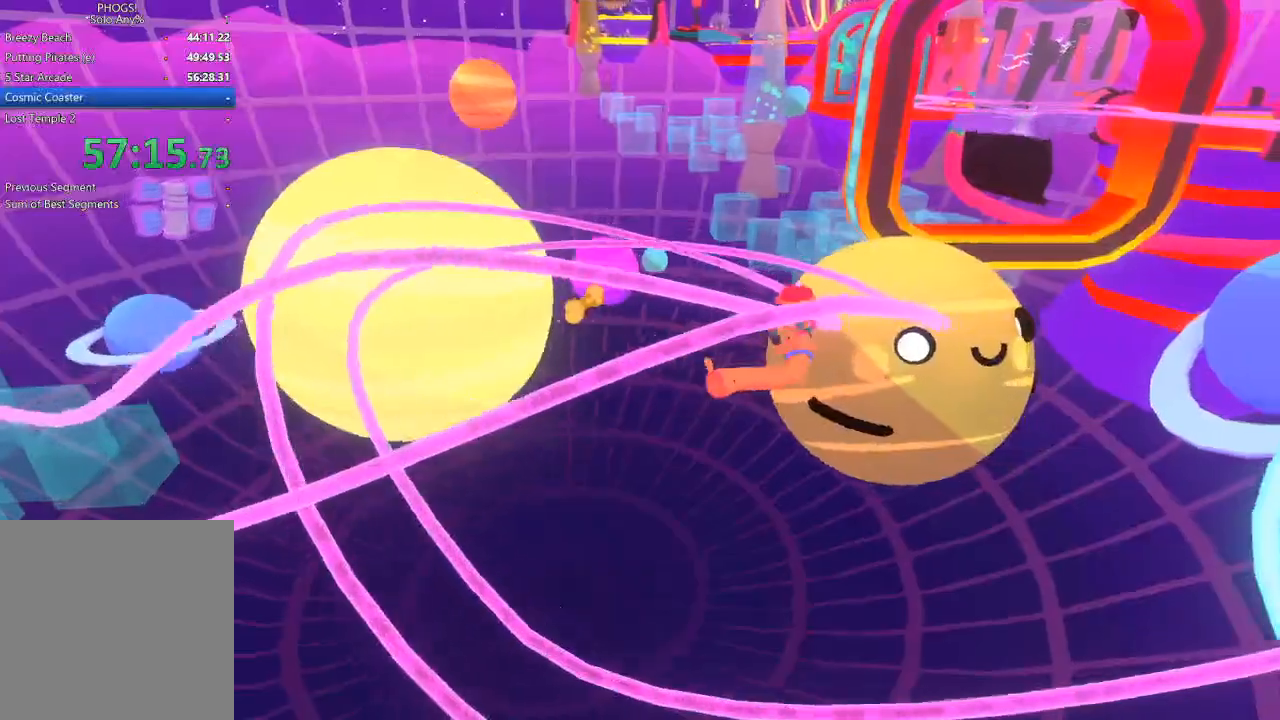
{"buttons": [], "left_stick": "up", "right_stick": "up-right", "button_events": []}
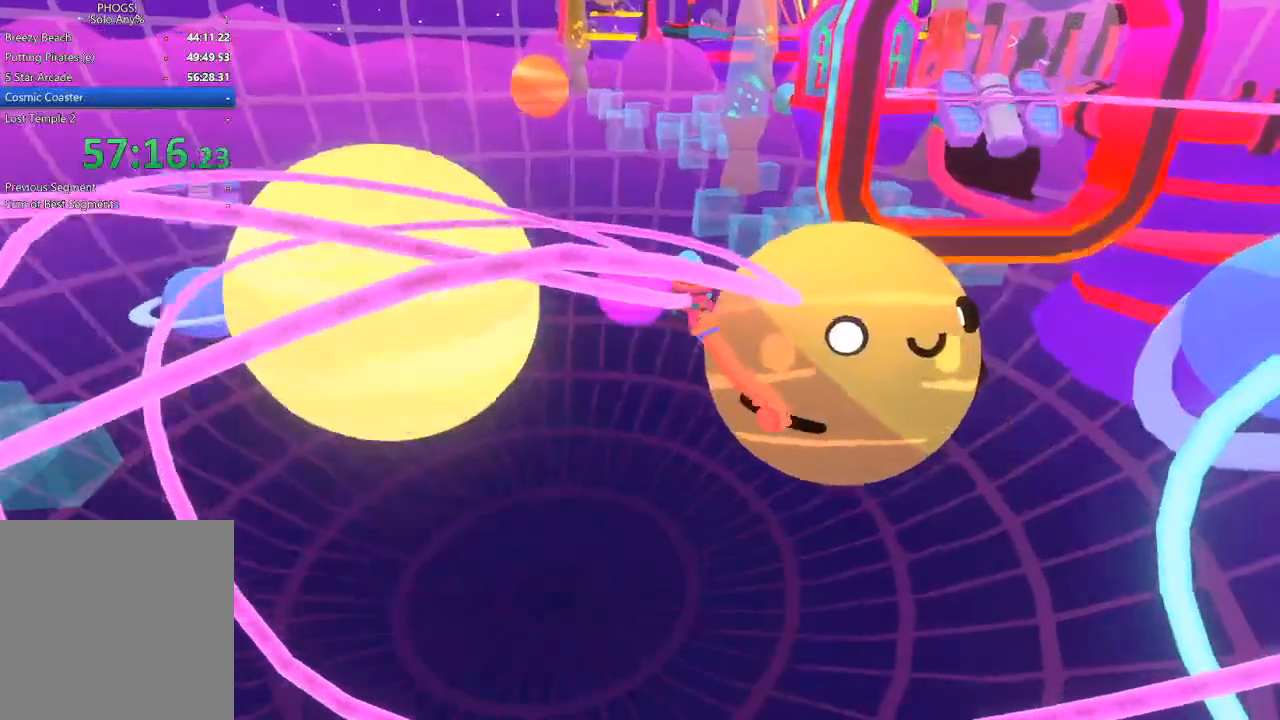
{"buttons": [], "left_stick": "up-left", "right_stick": "up", "button_events": []}
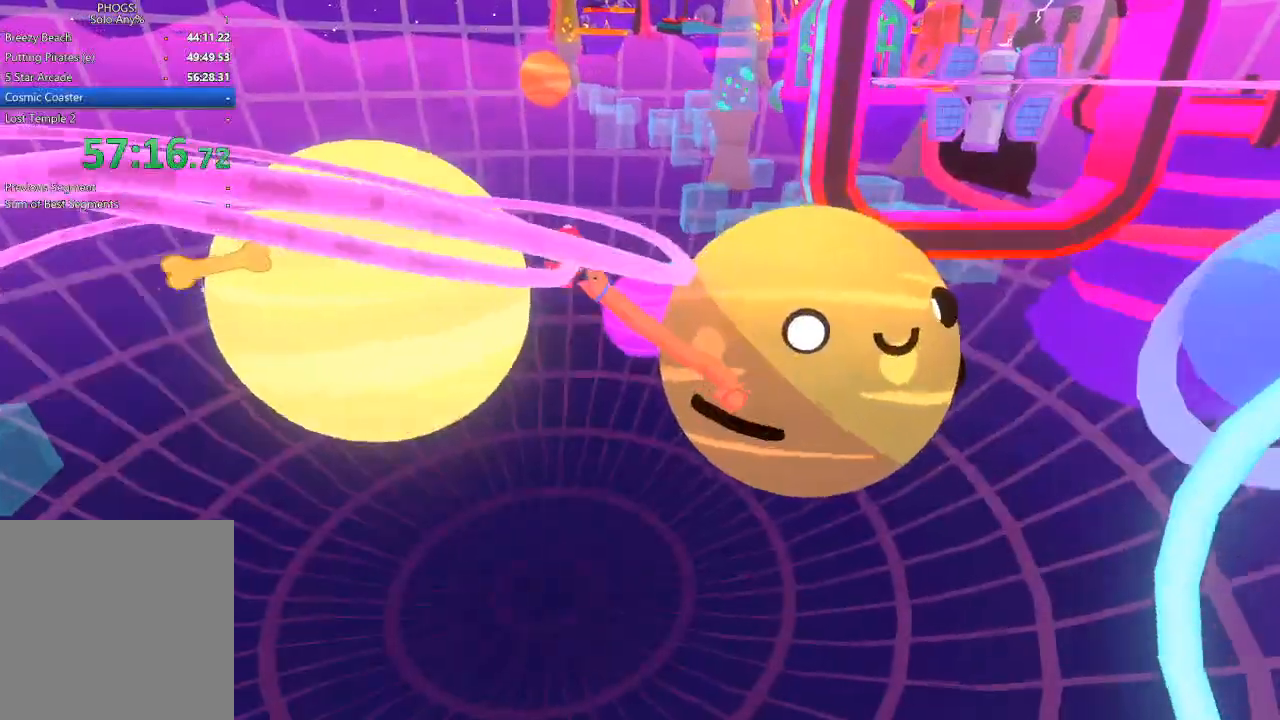
{"buttons": [], "left_stick": "up-left", "right_stick": "up-left", "button_events": []}
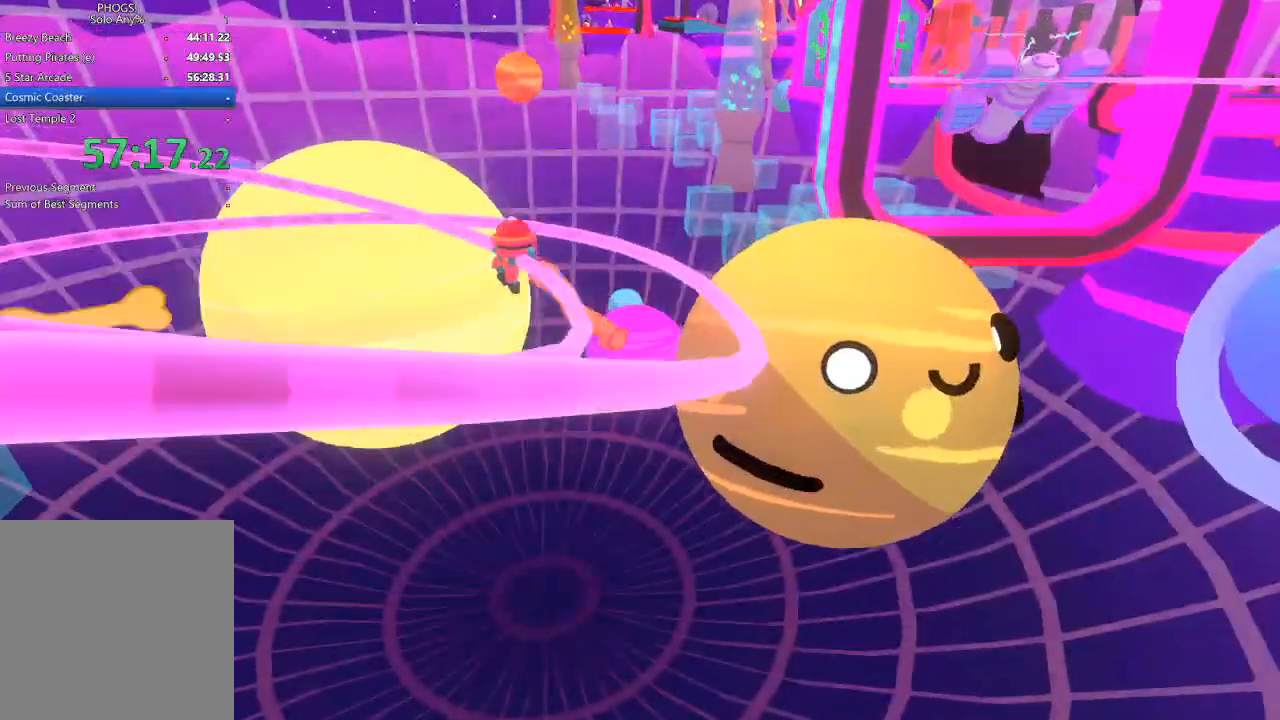
{"buttons": [], "left_stick": "left", "right_stick": "left", "button_events": []}
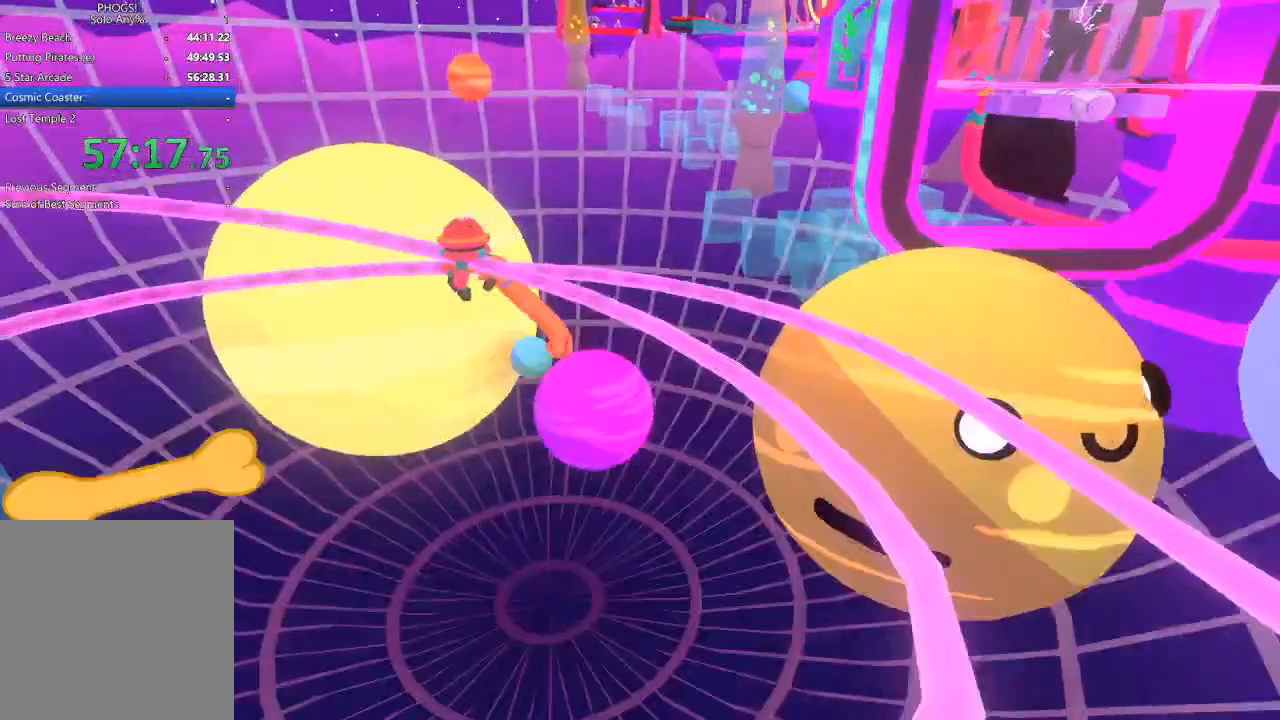
{"buttons": [], "left_stick": "down-left", "right_stick": "left", "button_events": []}
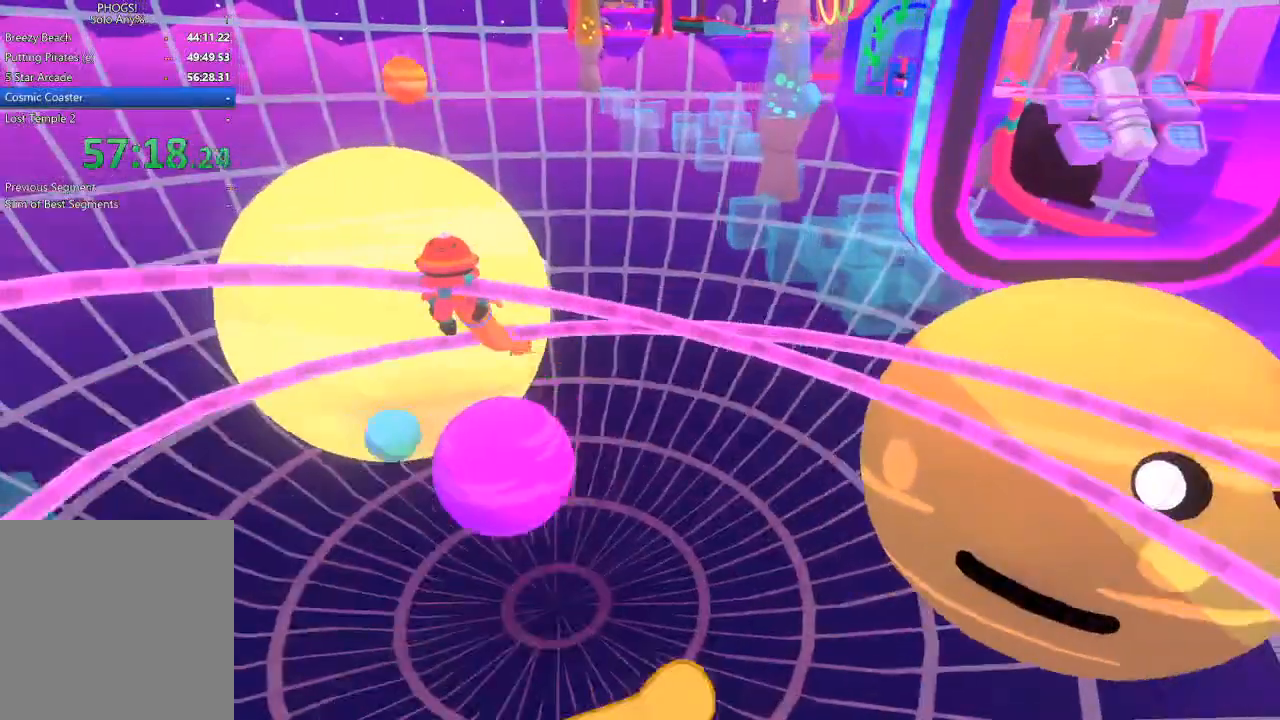
{"buttons": [], "left_stick": "down", "right_stick": "down-left", "button_events": []}
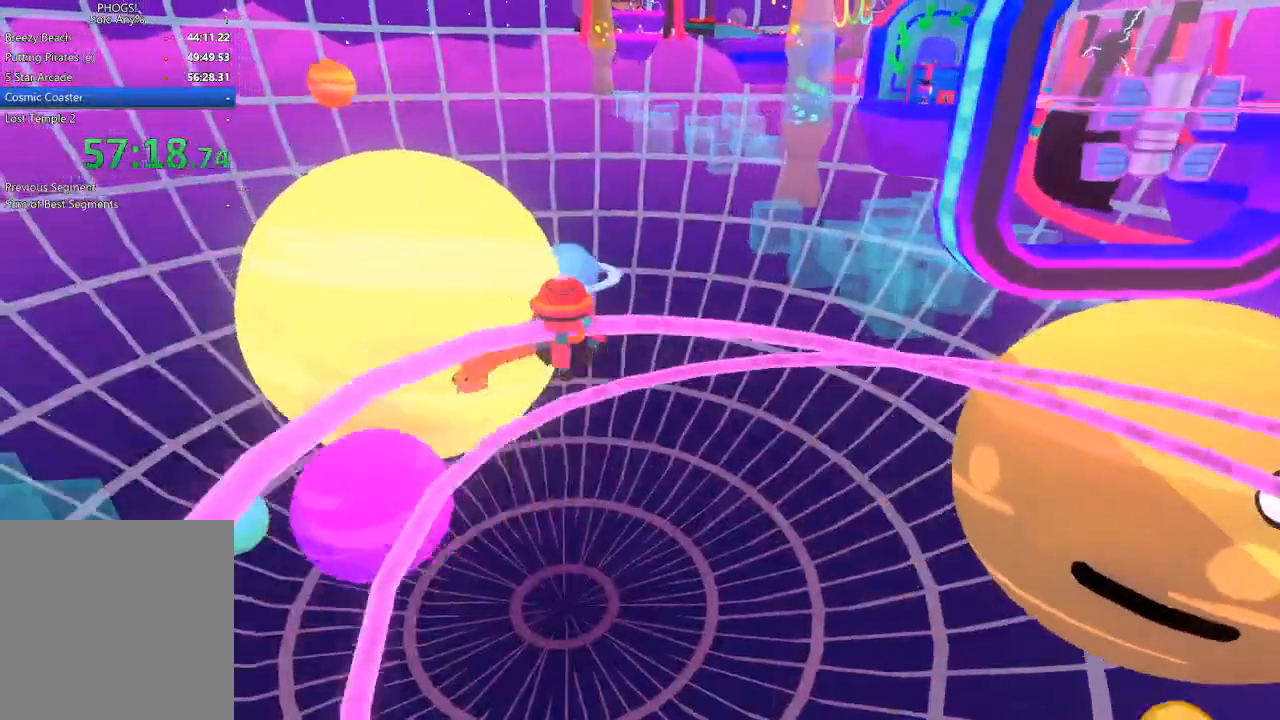
{"buttons": [], "left_stick": "down", "right_stick": "down-left", "button_events": []}
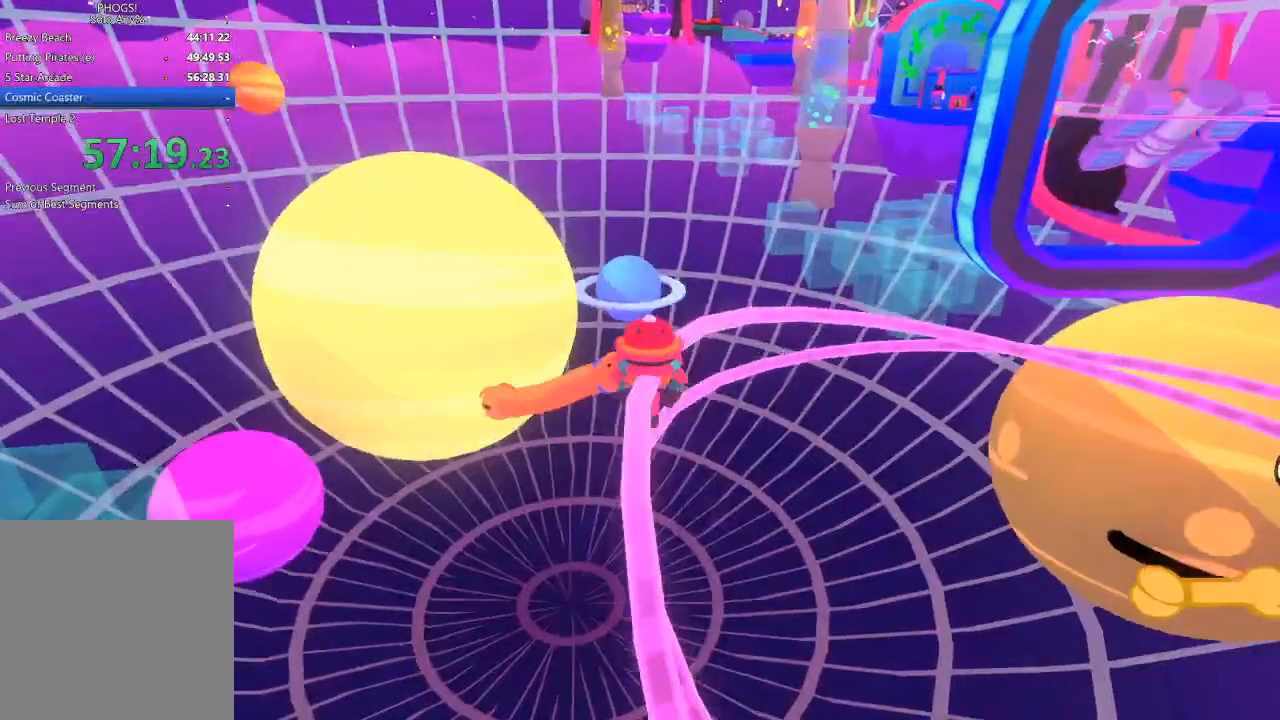
{"buttons": [], "left_stick": "down-right", "right_stick": "down", "button_events": []}
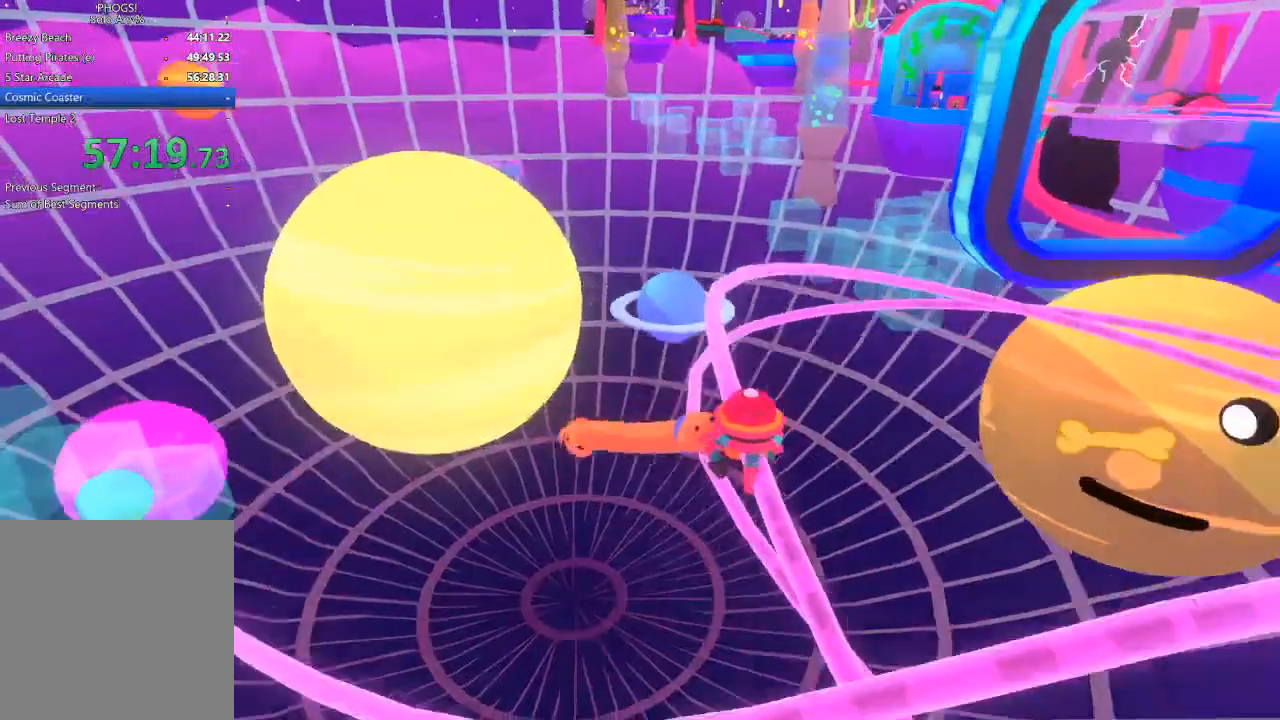
{"buttons": [], "left_stick": "down-right", "right_stick": "down-right", "button_events": []}
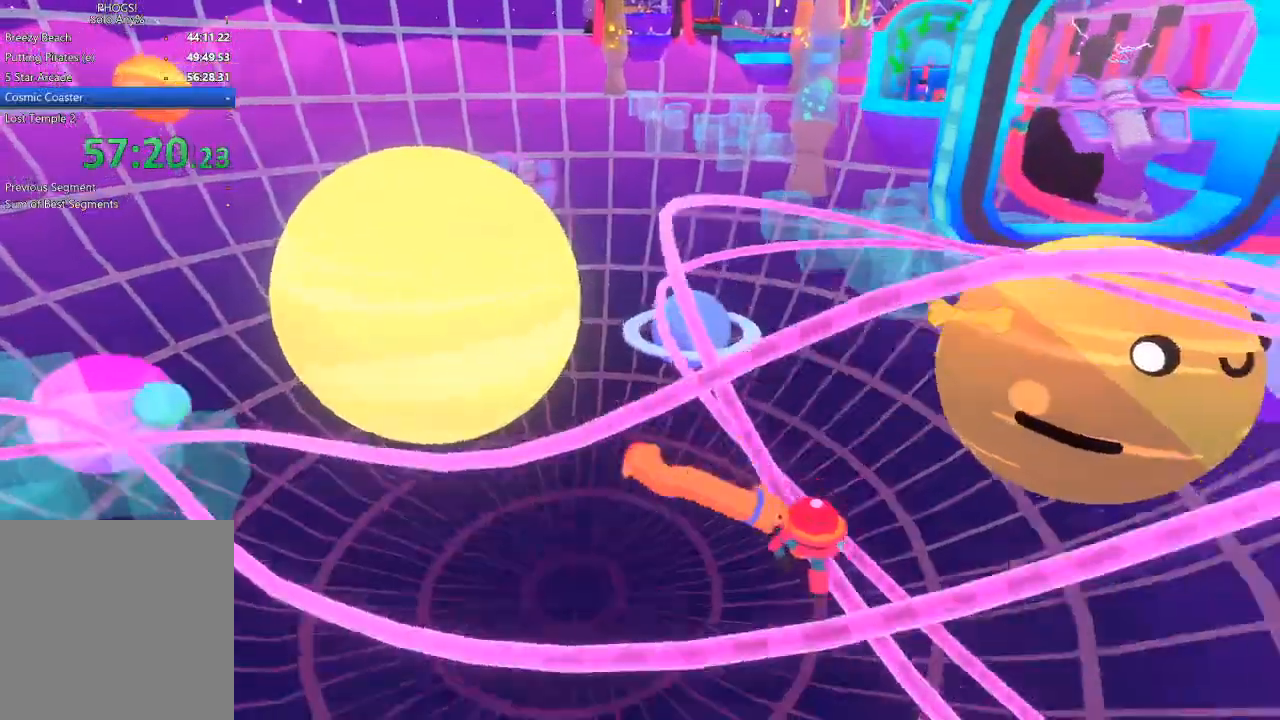
{"buttons": [], "left_stick": "down-right", "right_stick": "down-right", "button_events": []}
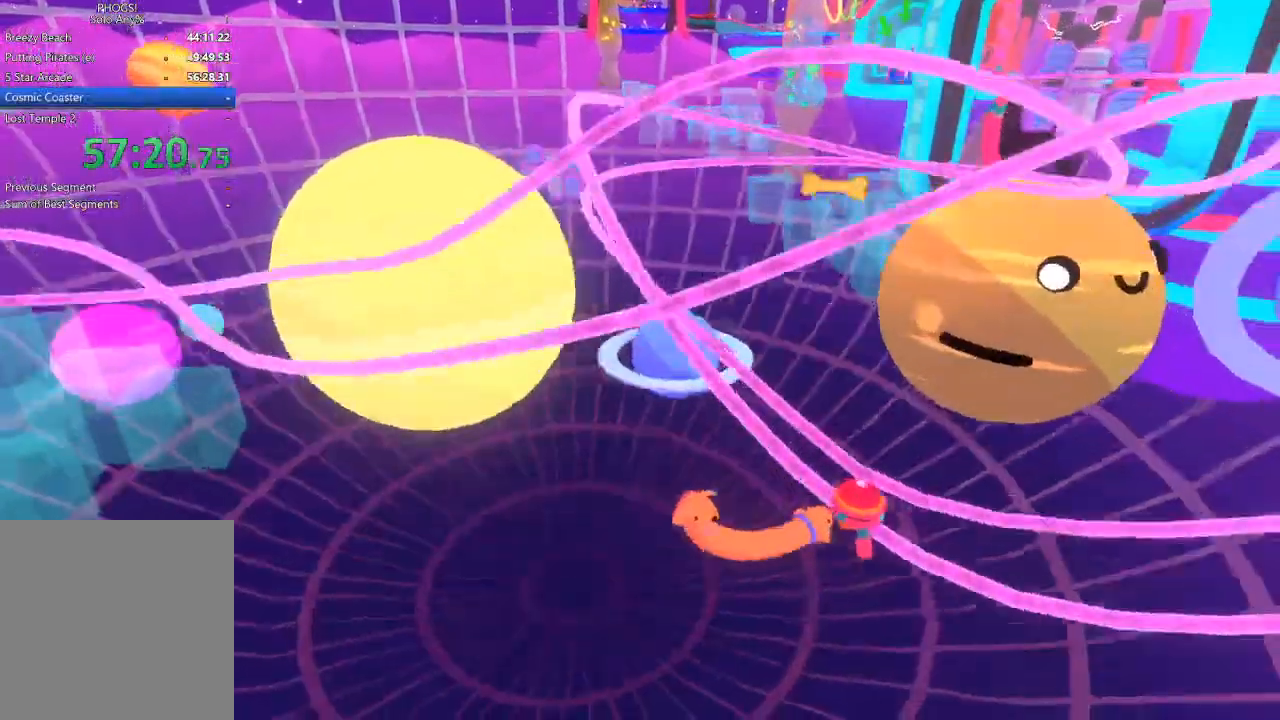
{"buttons": [], "left_stick": "down-right", "right_stick": "right", "button_events": []}
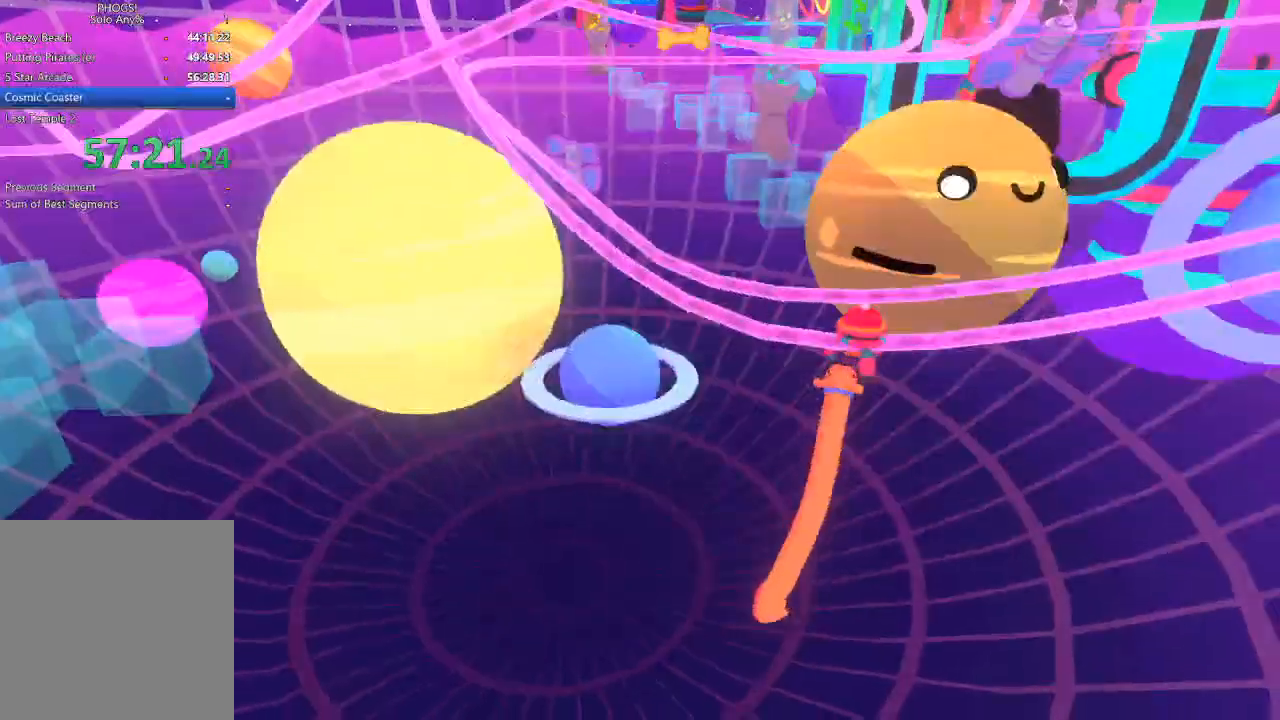
{"buttons": [], "left_stick": "down-right", "right_stick": "right", "button_events": []}
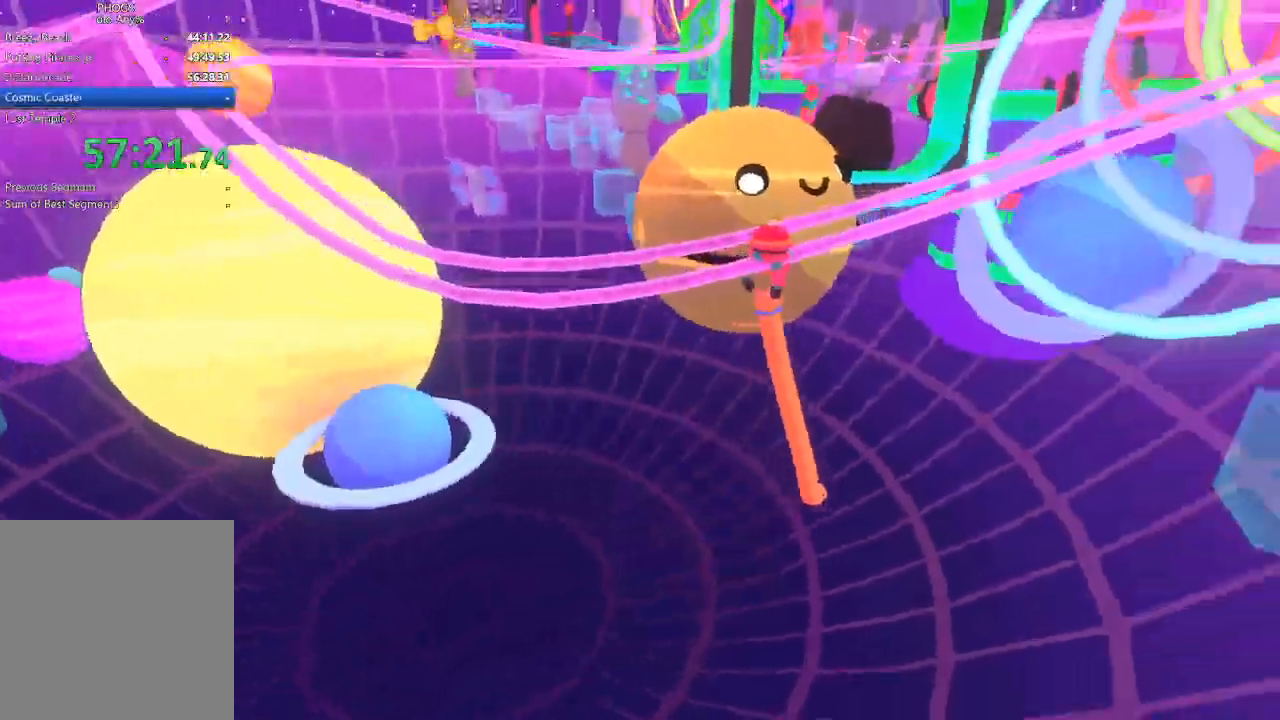
{"buttons": [], "left_stick": "right", "right_stick": "up-right", "button_events": []}